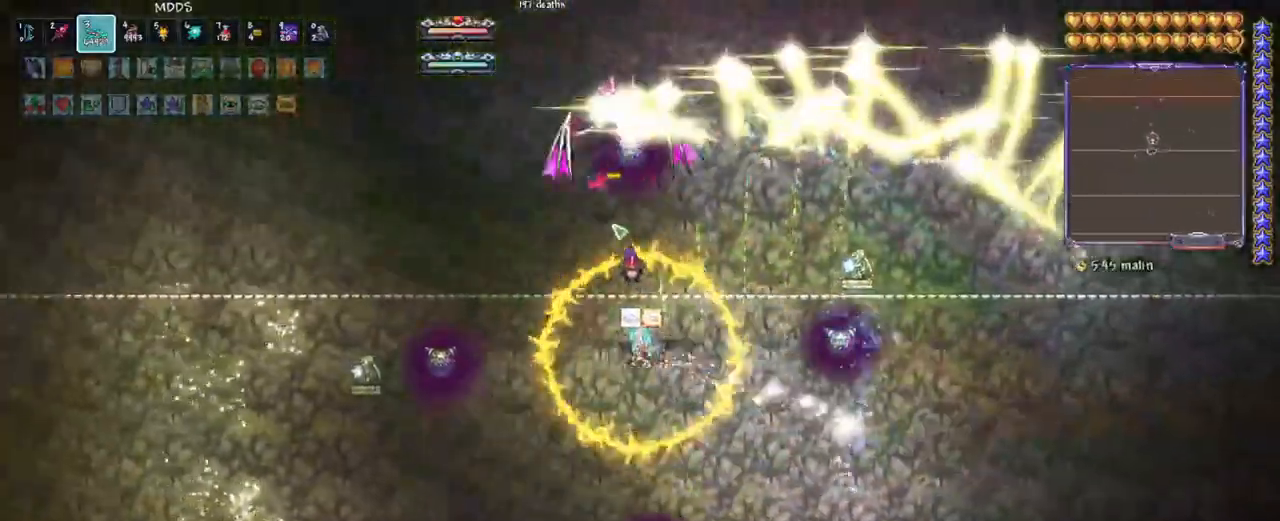
Gameplay with keyboard; each line is a JSON object with the keys held at the frame after it. "events" lists presses ("down") and releases ("up") of "a", "alt", "caps_lock", "ctrl", "d", "down", "e", "escape", "f", "f1", "f10", "f11", "f12", "f2", "f3", "f4", "f5", "f6", "f7", "f8", "f9", "left", "q", "r", "right", "s", "shift", "space", "super", "tab", "up" and "w" between this image and that frame as [ms after this image, input, new state], when the widget could be followed in between. No other keys are recorded. Mouse input is not recorded.
{"keys": []}
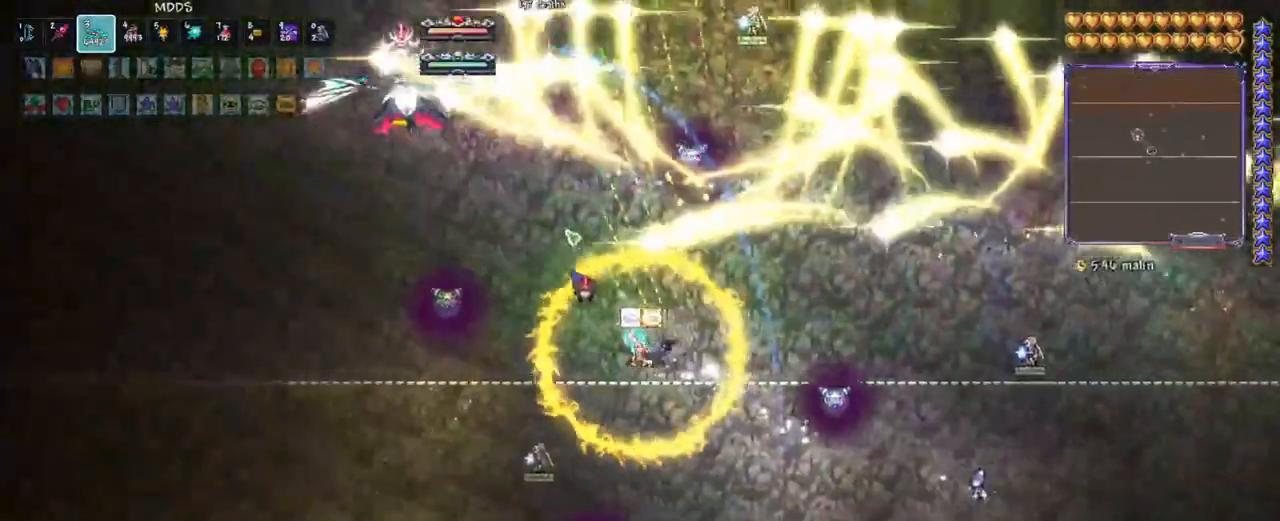
{"keys": ["a"], "events": [[50, "a", "down"], [100, "space", "down"], [150, "a", "up"], [150, "space", "up"], [233, "a", "down"], [283, "space", "down"], [383, "a", "up"], [417, "space", "up"], [467, "a", "down"]]}
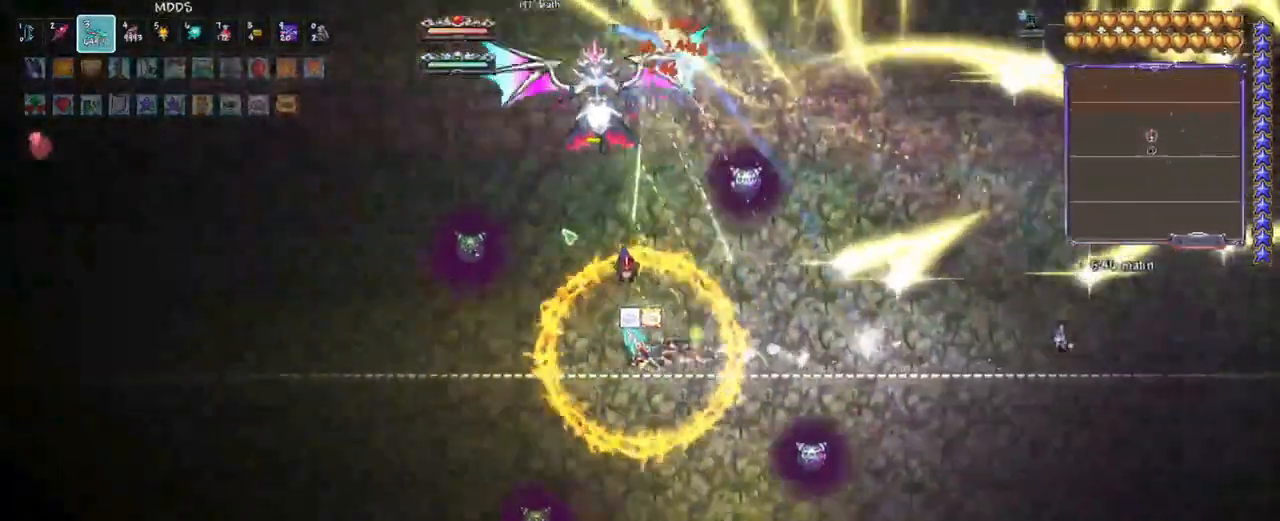
{"keys": ["a", "space"], "events": [[17, "space", "down"], [117, "a", "up"], [167, "space", "up"], [200, "a", "down"], [250, "space", "down"], [350, "a", "up"], [400, "space", "up"], [483, "a", "down"], [483, "space", "down"]]}
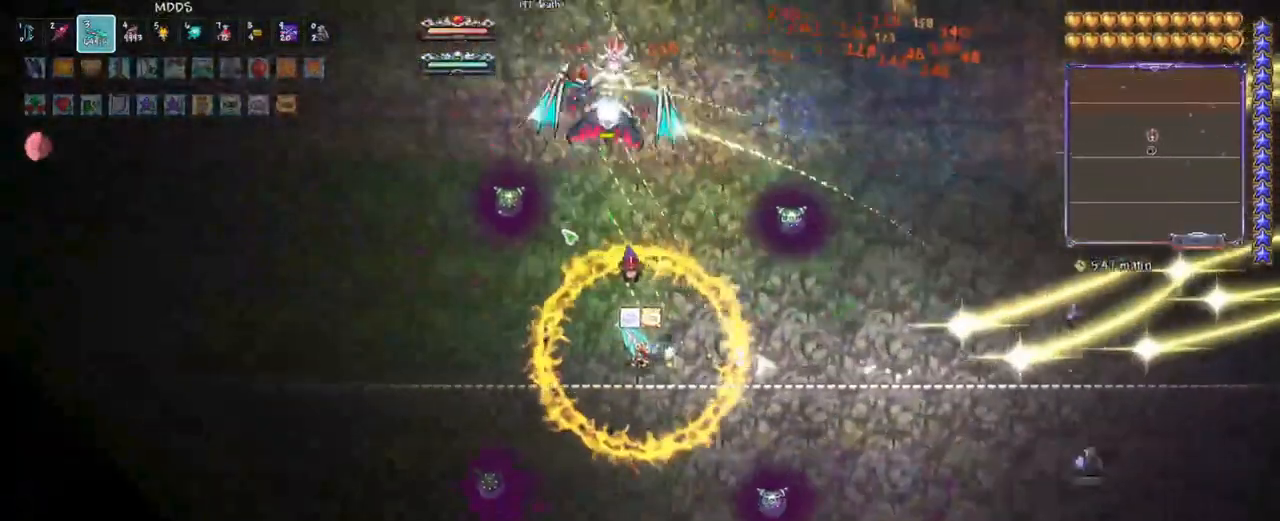
{"keys": ["a", "space"], "events": [[167, "a", "up"], [267, "space", "up"], [317, "a", "down"], [367, "space", "down"]]}
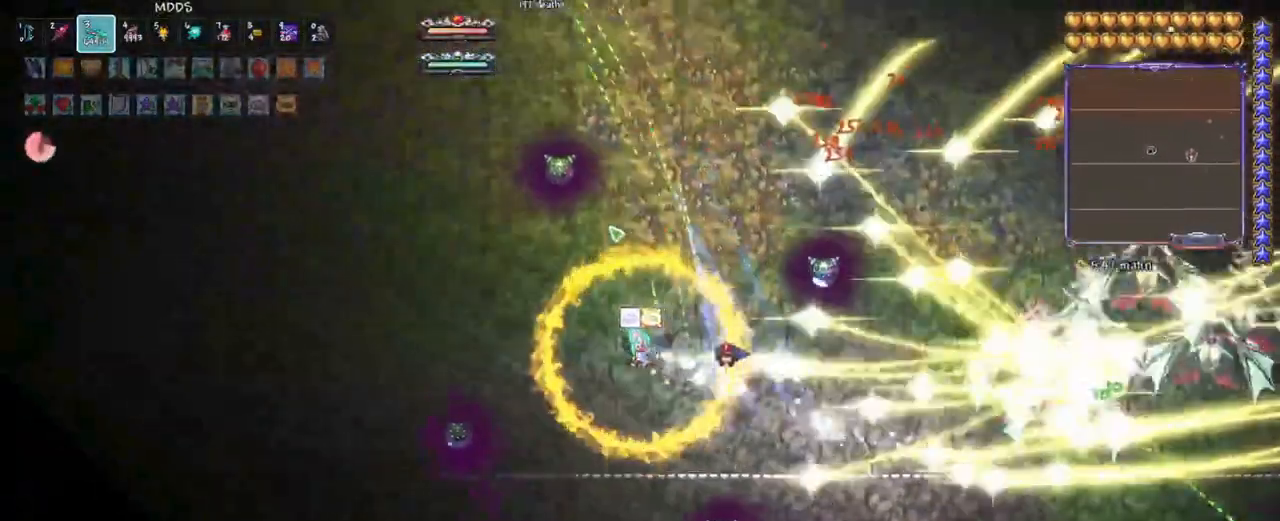
{"keys": ["a", "space"], "events": []}